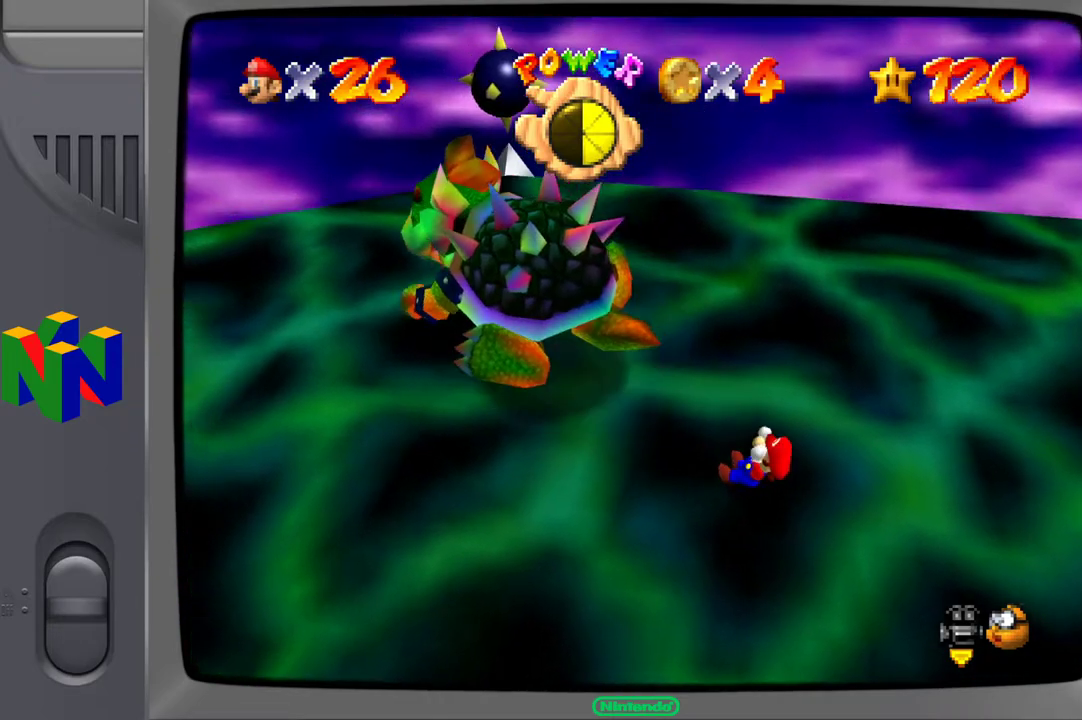
Gameplay with a controller (Xbox layout); each line is a JSON object with the inputs held at the frame after it. "events" lists button and stick changes between this image and that frame as [ms after this image, input, new state], when the widget could be followed in between. Not read: L3 R3.
{"buttons": [], "left_stick": "up-left", "right_stick": "center", "events": [[500, "left_stick", "up-left"]]}
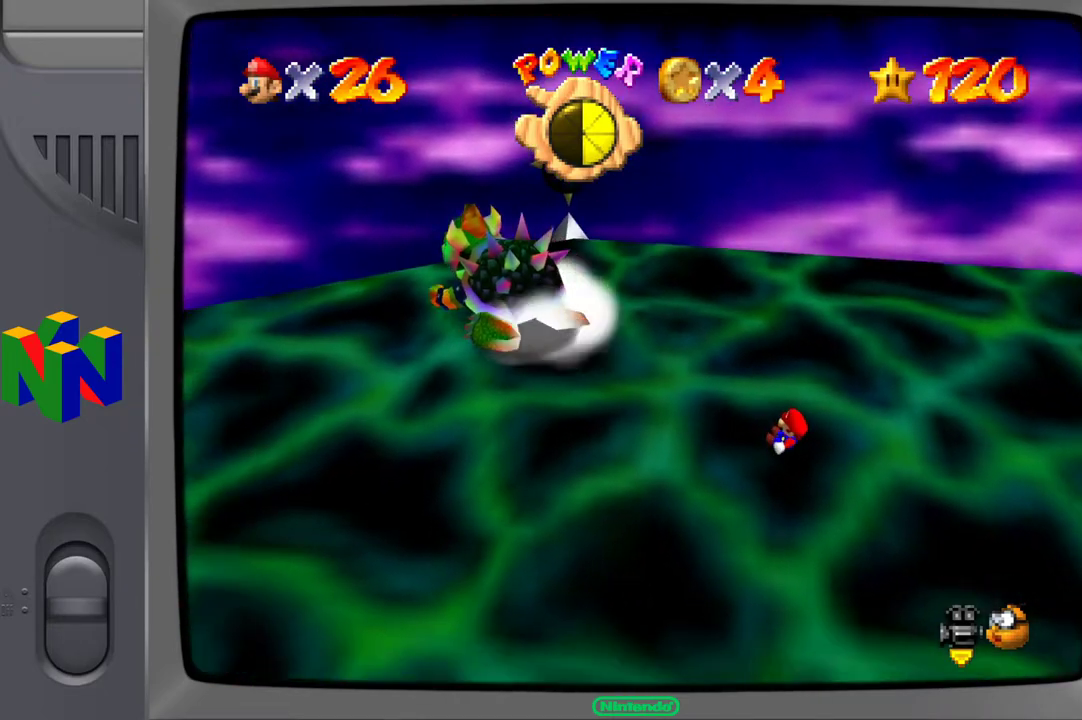
{"buttons": [], "left_stick": "up-left", "right_stick": "center", "events": []}
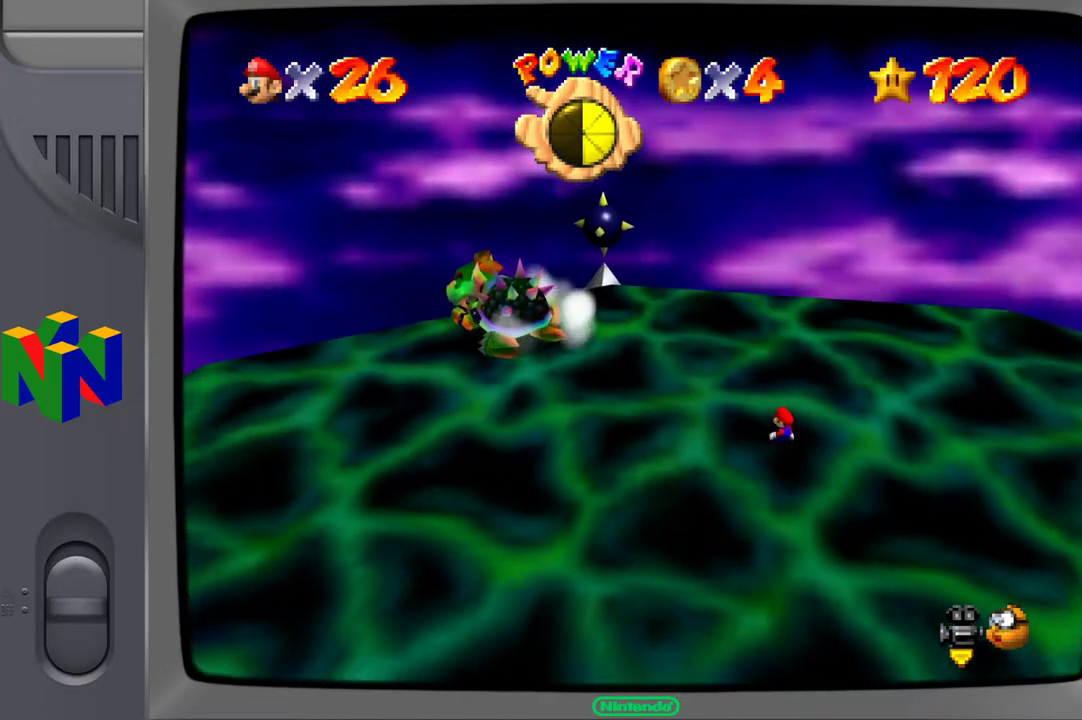
{"buttons": [], "left_stick": "up-left", "right_stick": "center", "events": []}
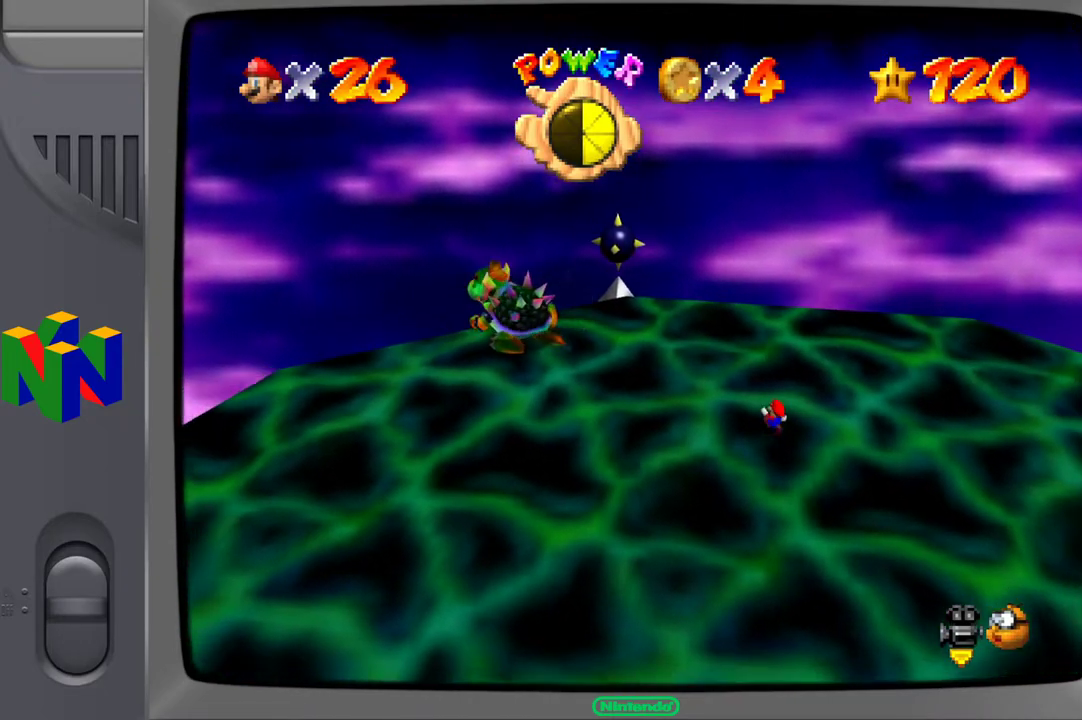
{"buttons": ["X"], "left_stick": "up-left", "right_stick": "center", "events": [[433, "X", "down"]]}
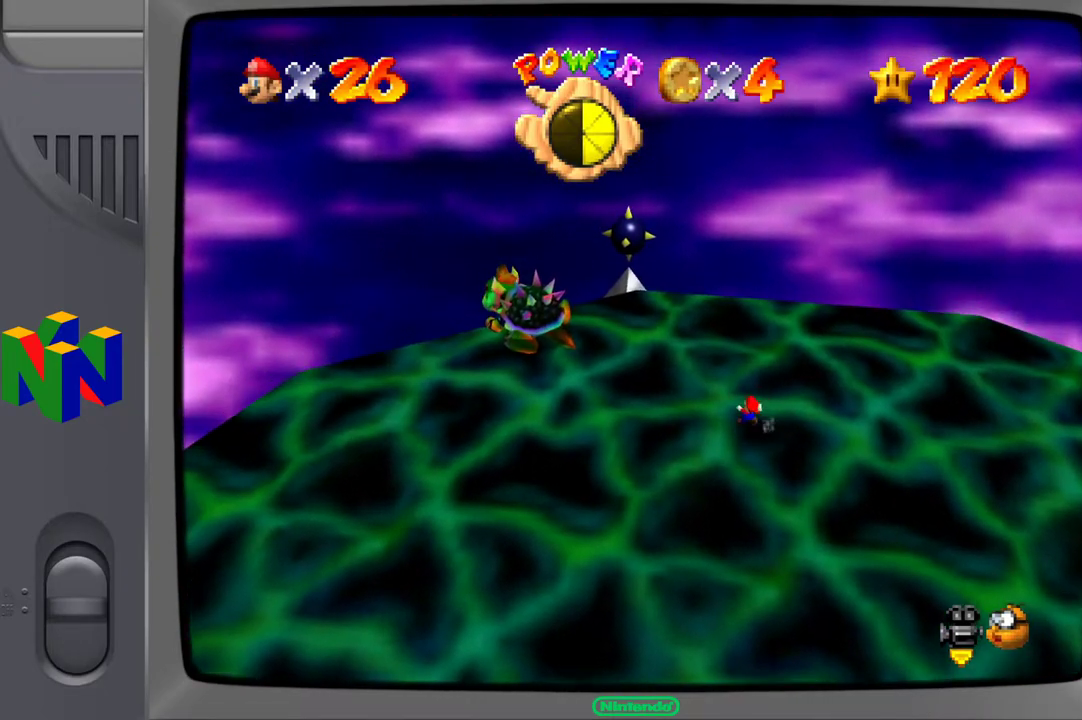
{"buttons": ["X"], "left_stick": "up-left", "right_stick": "center", "events": [[50, "X", "up"], [400, "X", "down"]]}
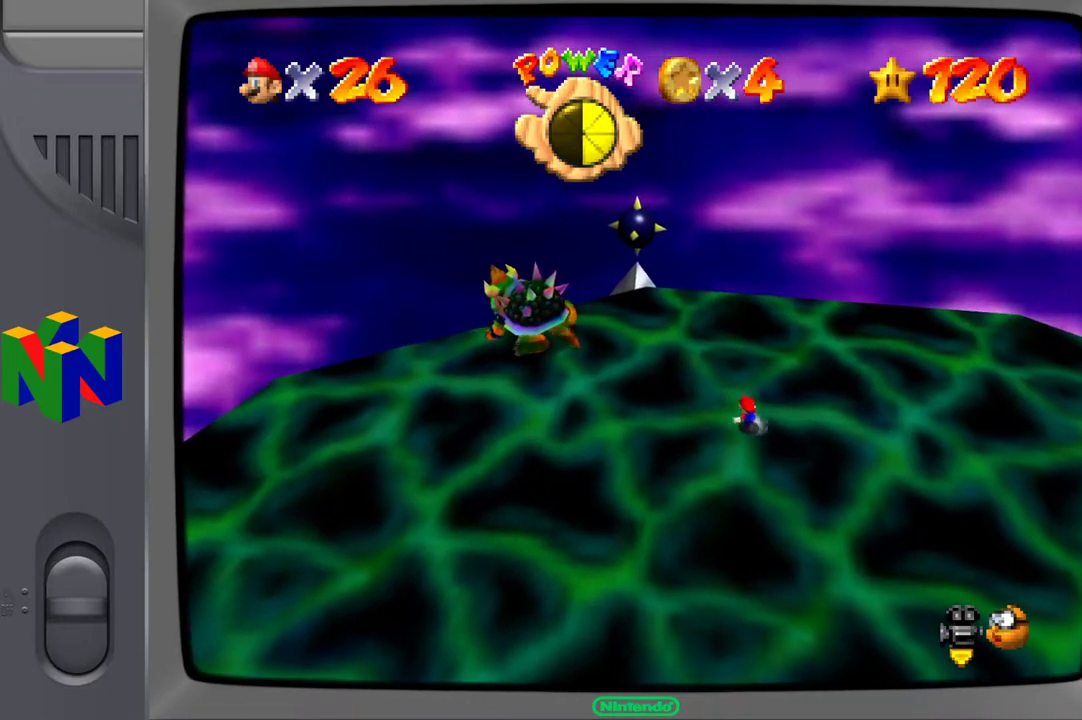
{"buttons": [], "left_stick": "up-left", "right_stick": "center", "events": [[33, "X", "up"]]}
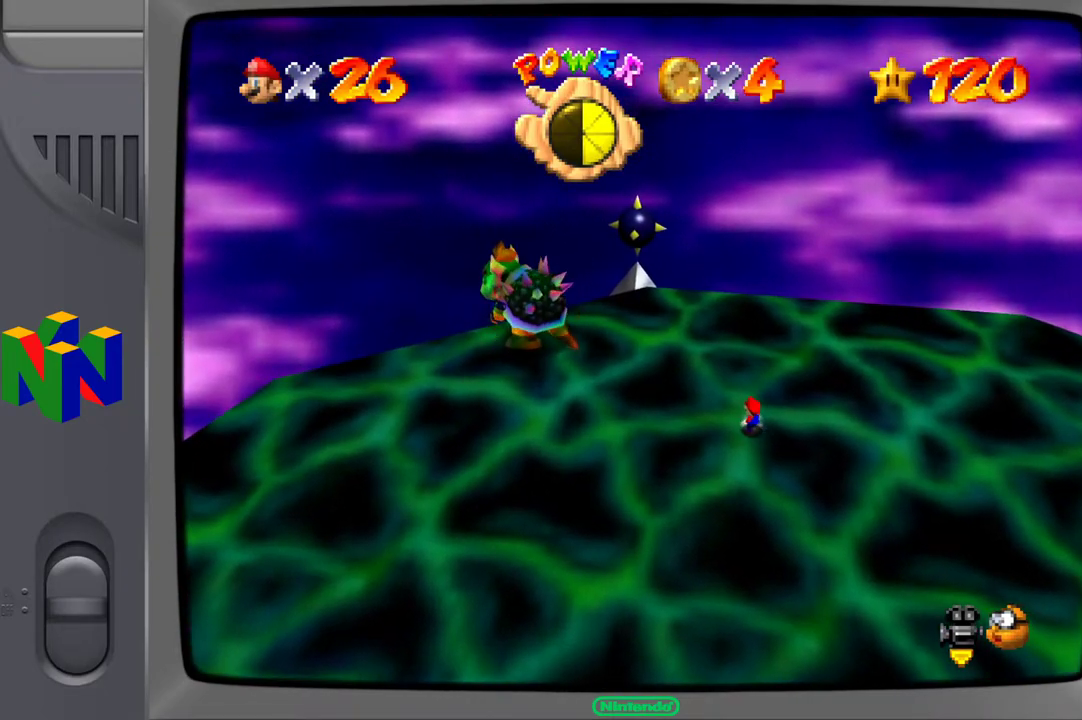
{"buttons": [], "left_stick": "up-left", "right_stick": "center", "events": []}
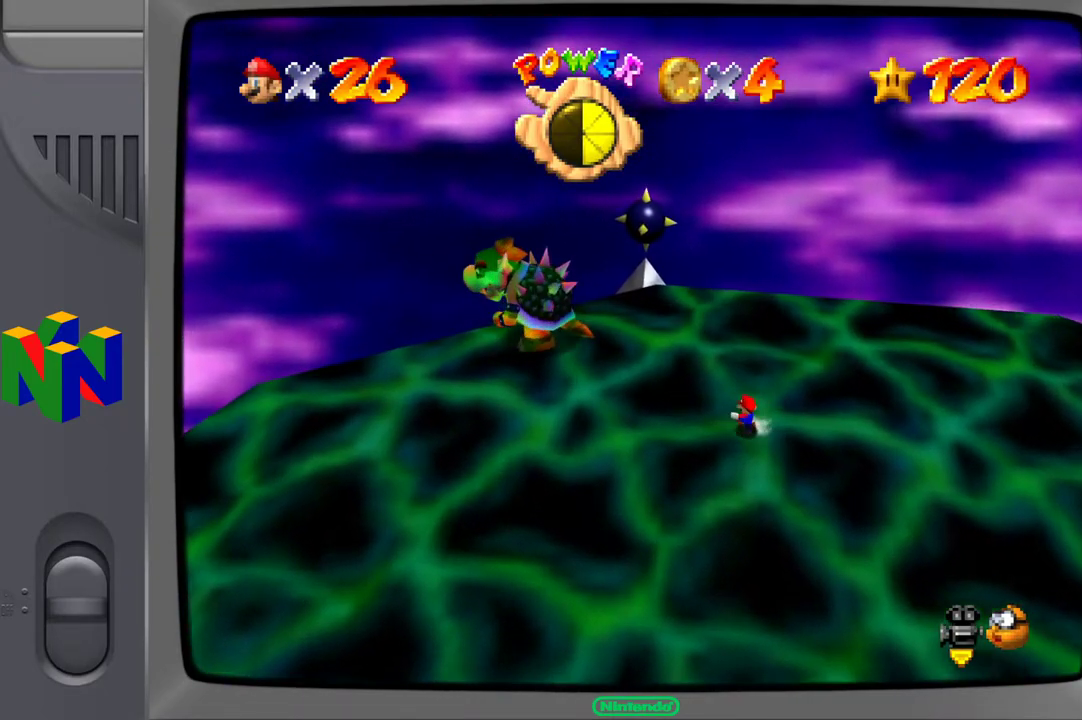
{"buttons": [], "left_stick": "up-right", "right_stick": "center", "events": [[400, "left_stick", "up-right"]]}
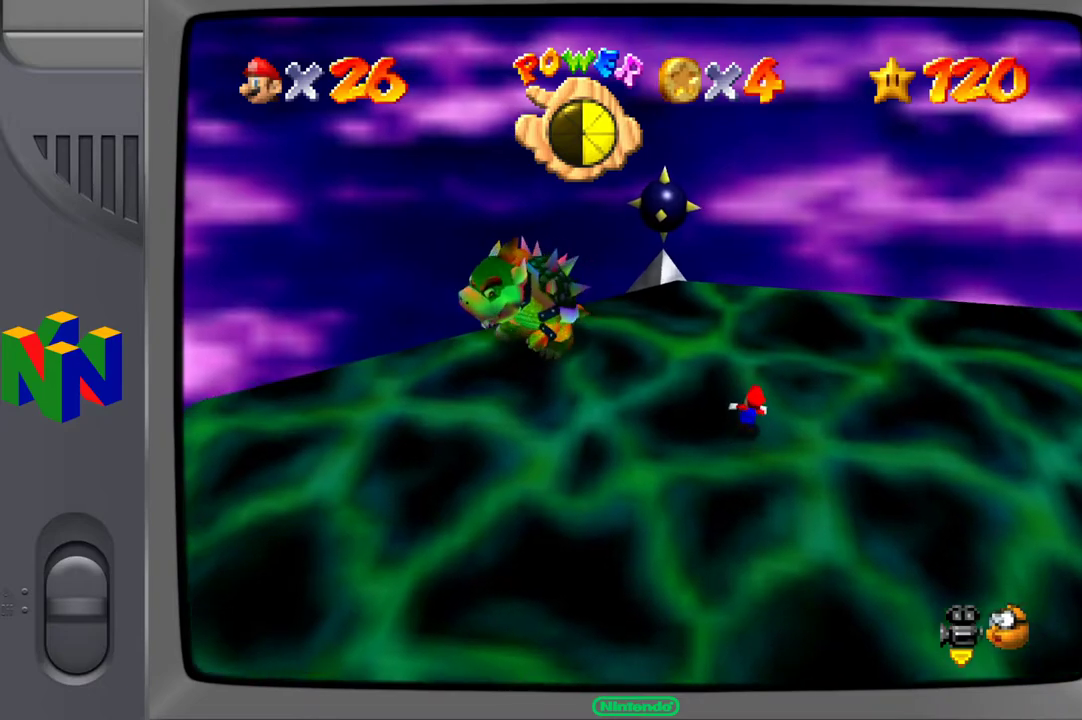
{"buttons": [], "left_stick": "up-right", "right_stick": "center", "events": []}
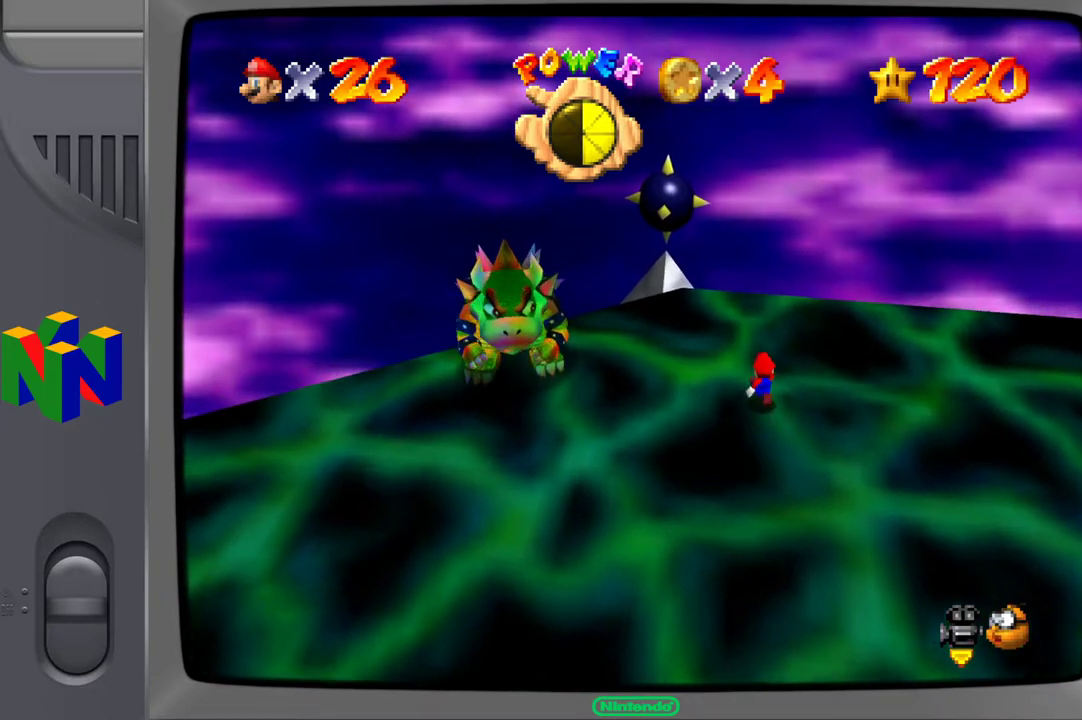
{"buttons": [], "left_stick": "up-right", "right_stick": "center", "events": []}
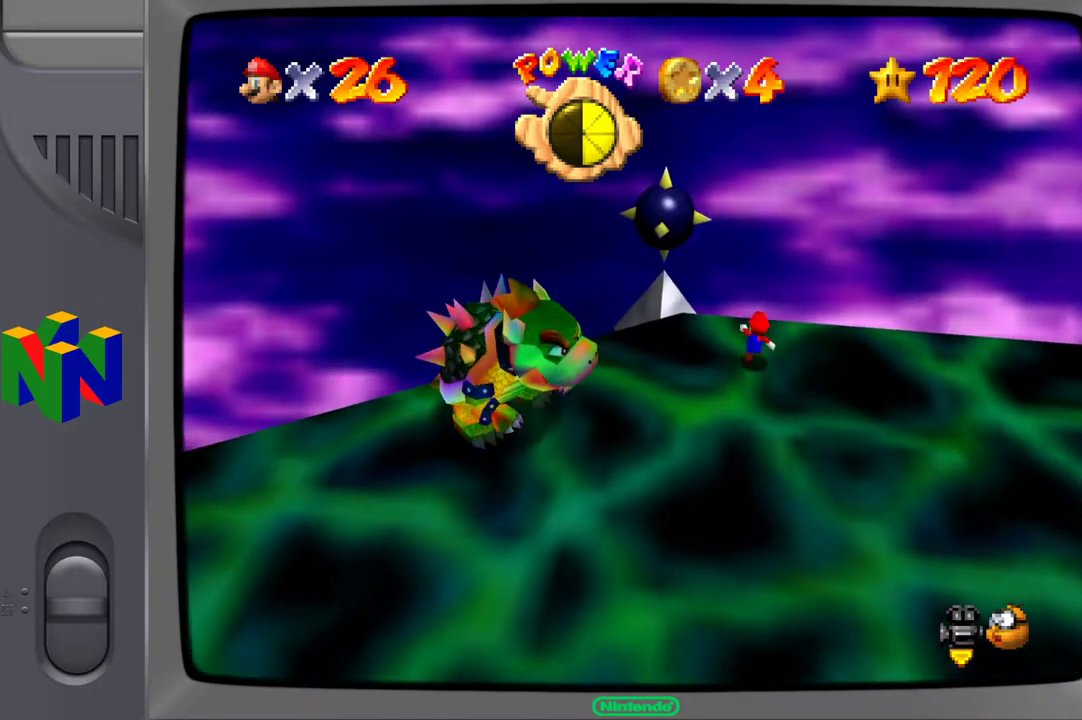
{"buttons": [], "left_stick": "down", "right_stick": "center", "events": [[167, "left_stick", "down-right"], [317, "left_stick", "down"]]}
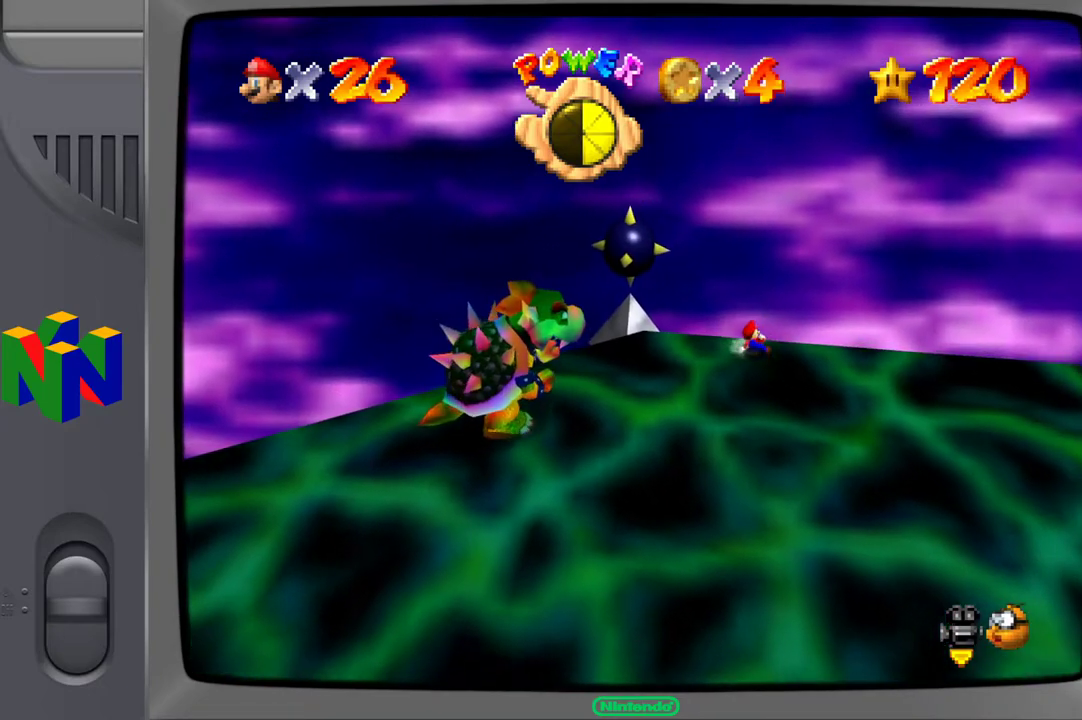
{"buttons": [], "left_stick": "down-left", "right_stick": "center", "events": [[83, "left_stick", "down-left"]]}
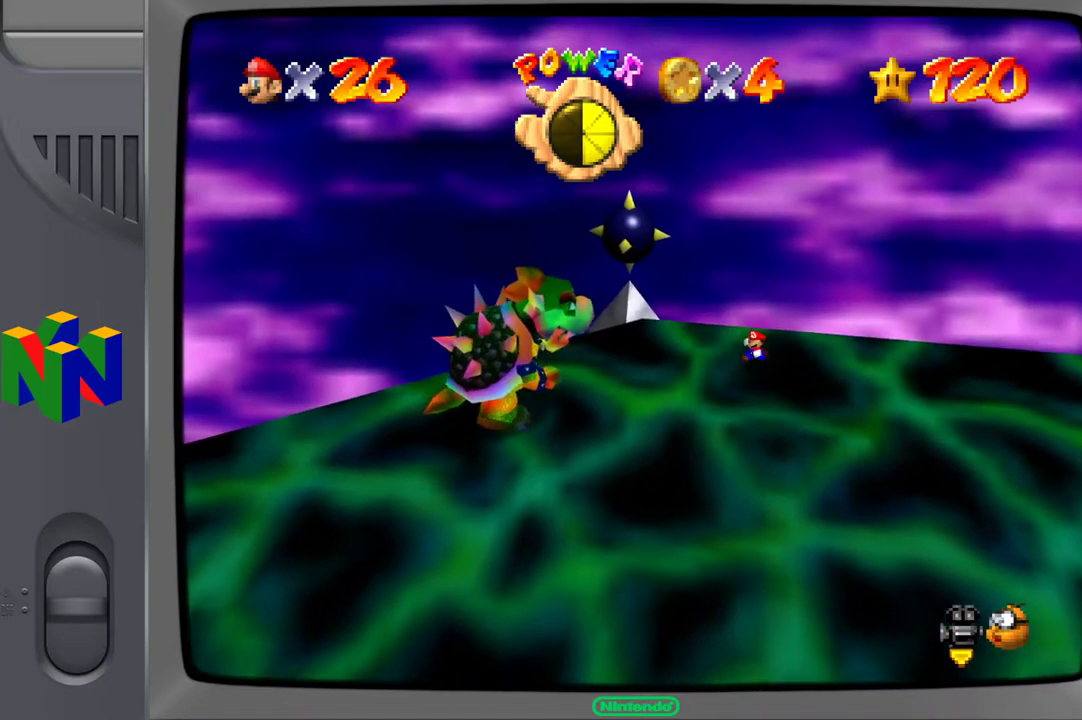
{"buttons": [], "left_stick": "down-left", "right_stick": "center", "events": []}
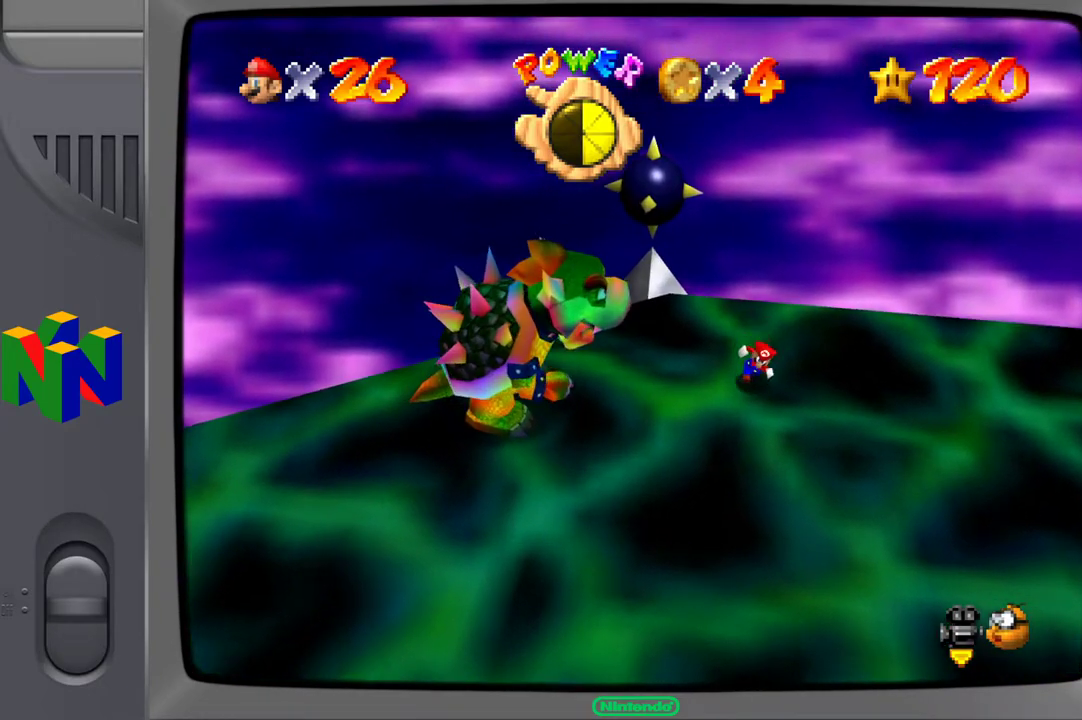
{"buttons": [], "left_stick": "down-left", "right_stick": "center", "events": []}
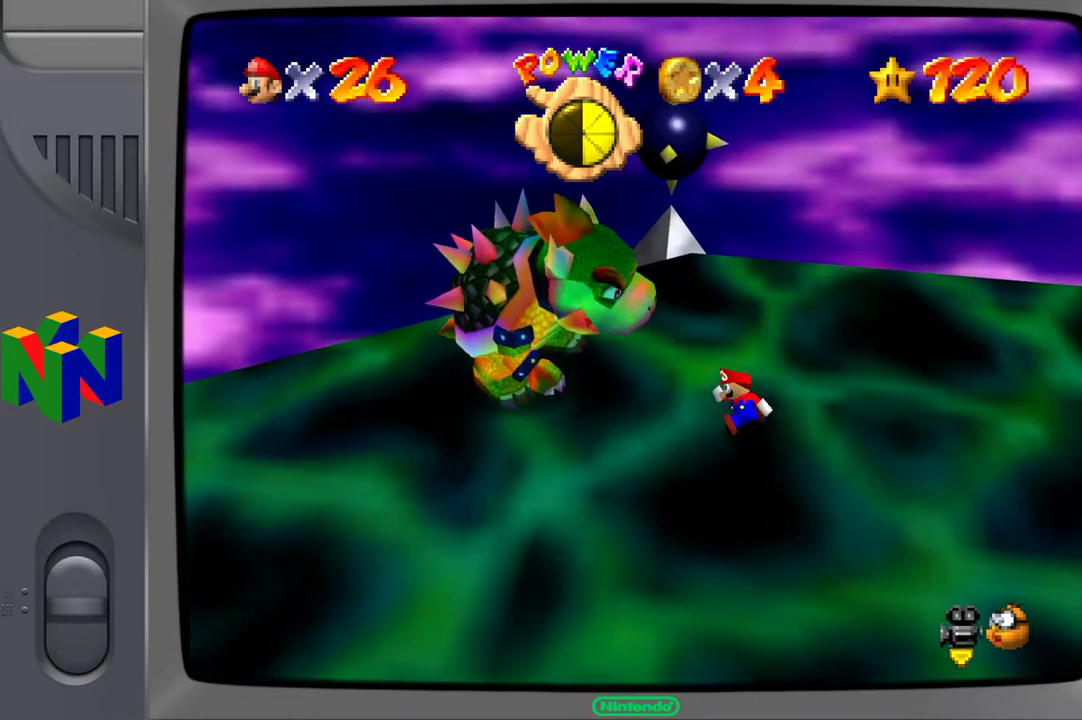
{"buttons": [], "left_stick": "left", "right_stick": "center", "events": [[400, "left_stick", "left"]]}
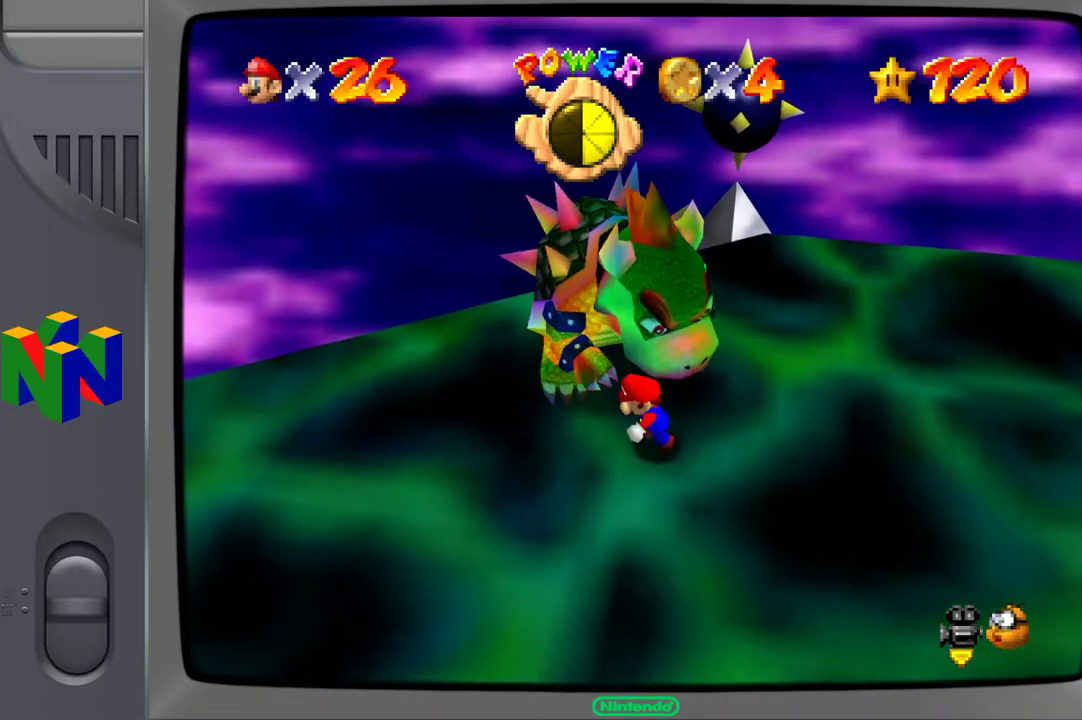
{"buttons": [], "left_stick": "up-right", "right_stick": "center", "events": [[117, "left_stick", "up-left"], [267, "left_stick", "up"], [467, "left_stick", "up-right"]]}
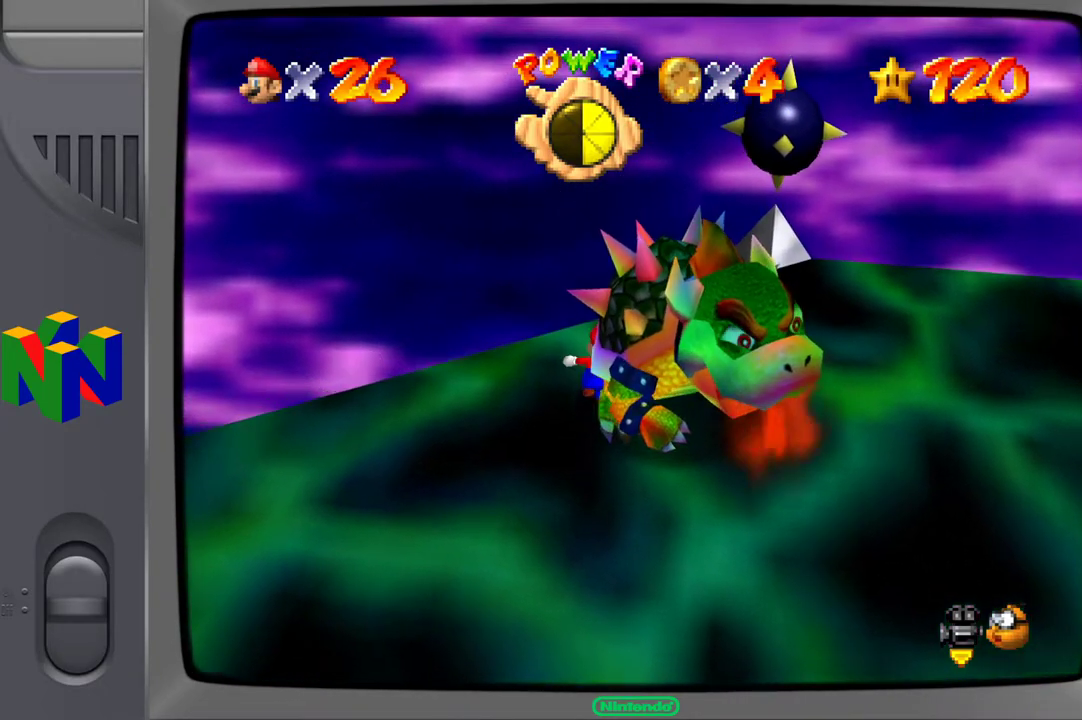
{"buttons": [], "left_stick": "down-right", "right_stick": "center", "events": [[167, "X", "down"], [200, "left_stick", "down-right"], [267, "X", "up"]]}
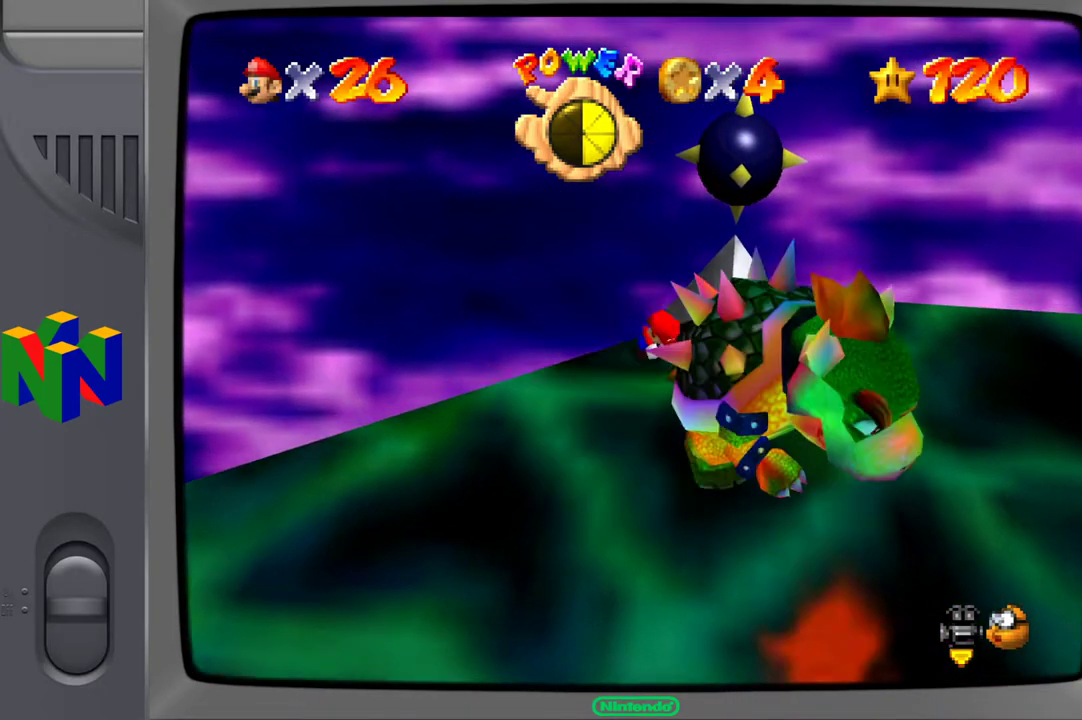
{"buttons": [], "left_stick": "center", "right_stick": "center", "events": [[433, "left_stick", "center"]]}
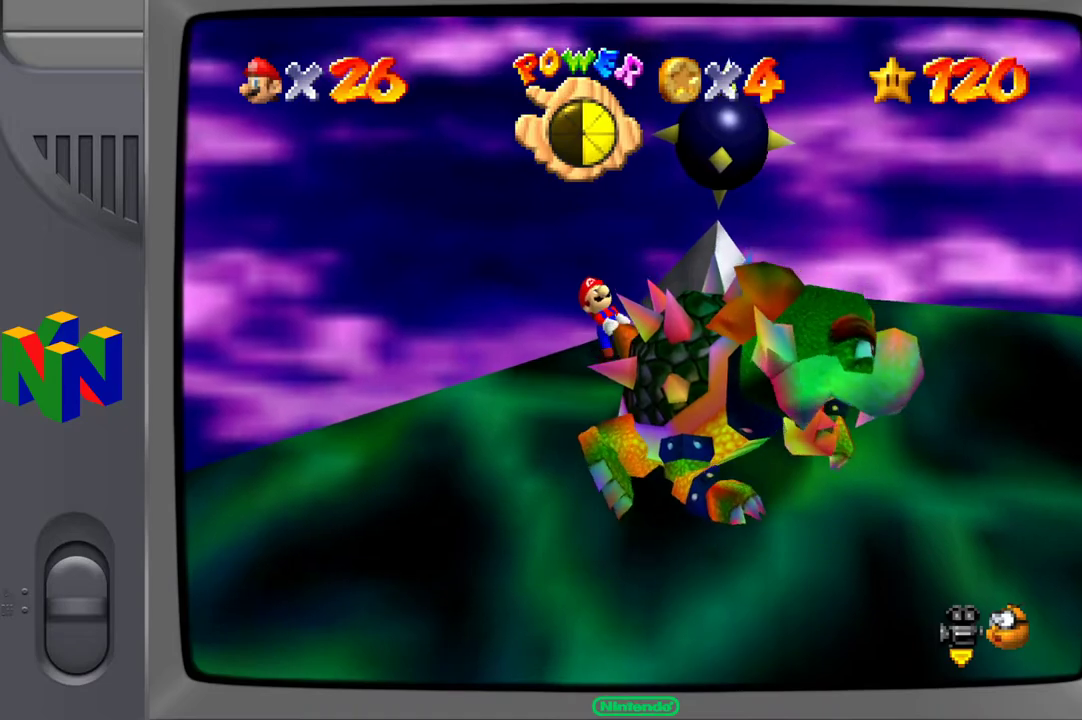
{"buttons": [], "left_stick": "left", "right_stick": "center", "events": [[267, "left_stick", "up"], [467, "left_stick", "left"]]}
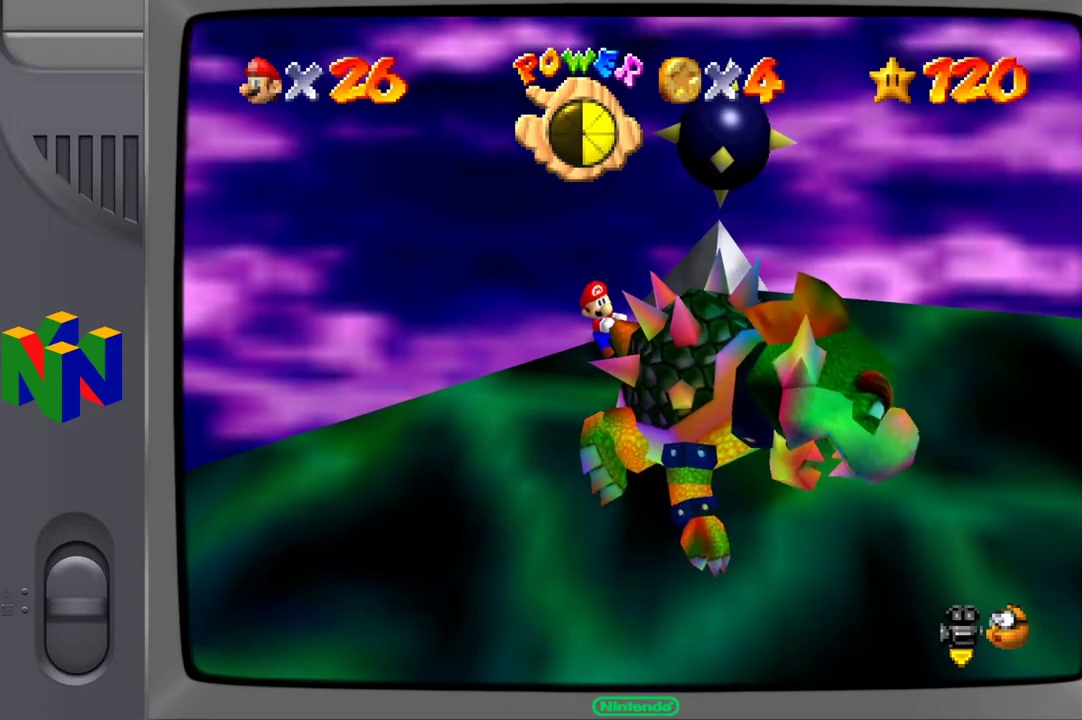
{"buttons": [], "left_stick": "up-left", "right_stick": "center", "events": [[17, "left_stick", "down-left"], [150, "left_stick", "down-right"], [233, "left_stick", "up-right"], [400, "left_stick", "up-left"]]}
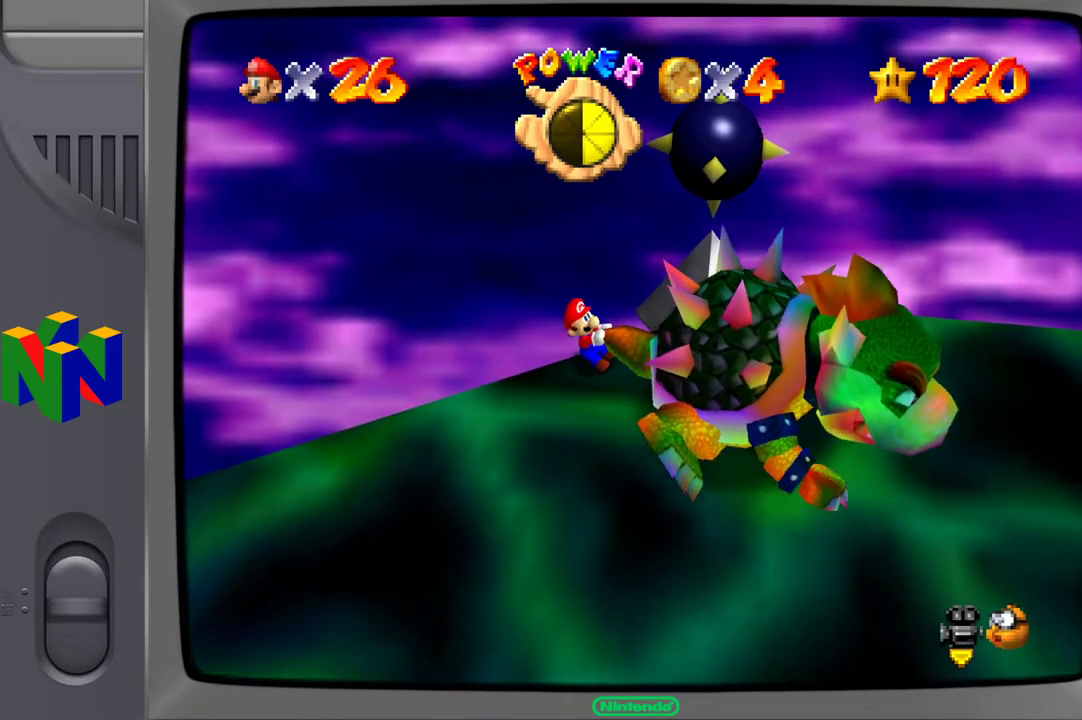
{"buttons": [], "left_stick": "up-right", "right_stick": "center", "events": [[17, "left_stick", "down-left"], [183, "left_stick", "down"], [383, "left_stick", "up-right"]]}
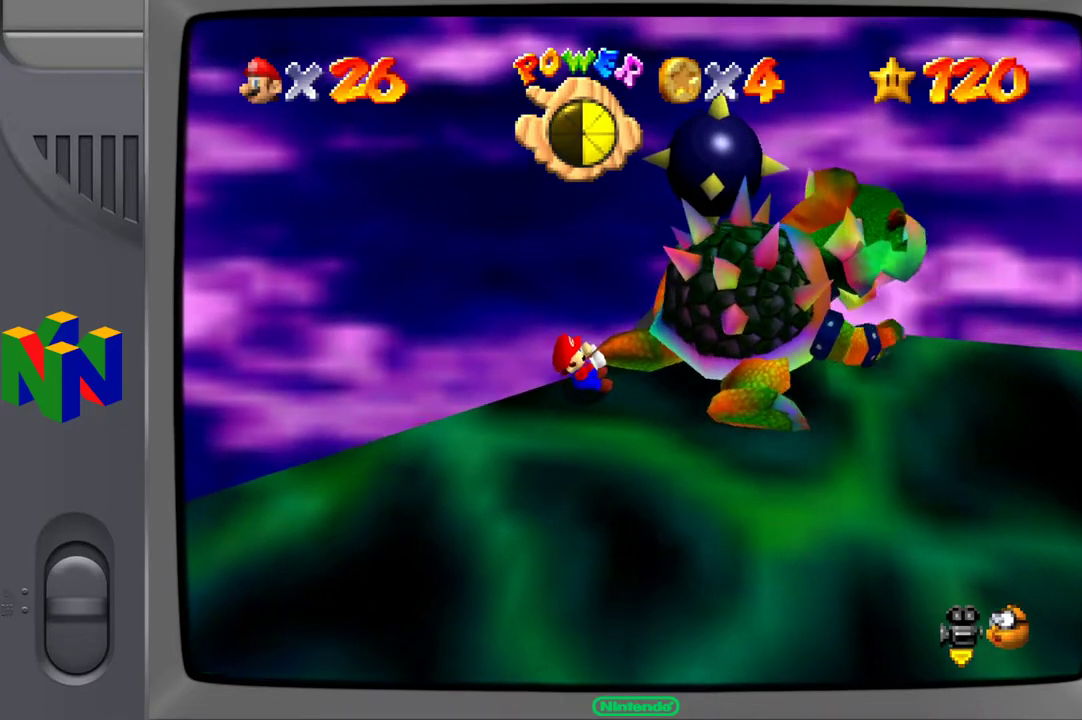
{"buttons": [], "left_stick": "center", "right_stick": "center", "events": [[50, "left_stick", "up-left"], [183, "X", "down"], [217, "left_stick", "center"], [317, "X", "up"]]}
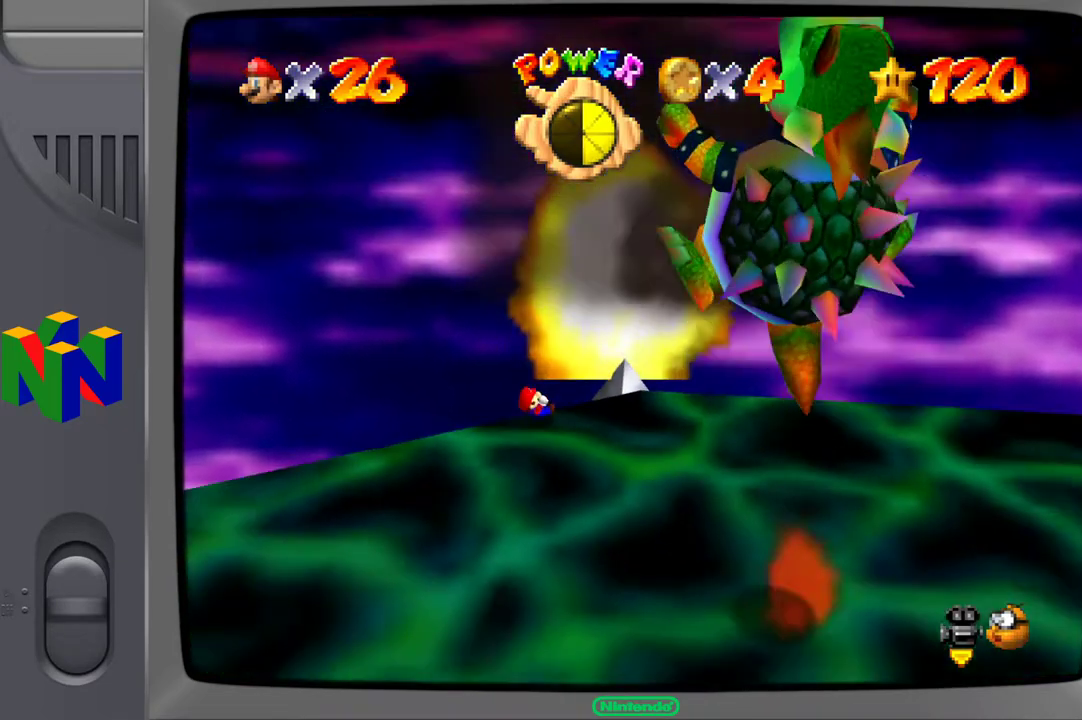
{"buttons": [], "left_stick": "down", "right_stick": "center", "events": [[100, "left_stick", "down"]]}
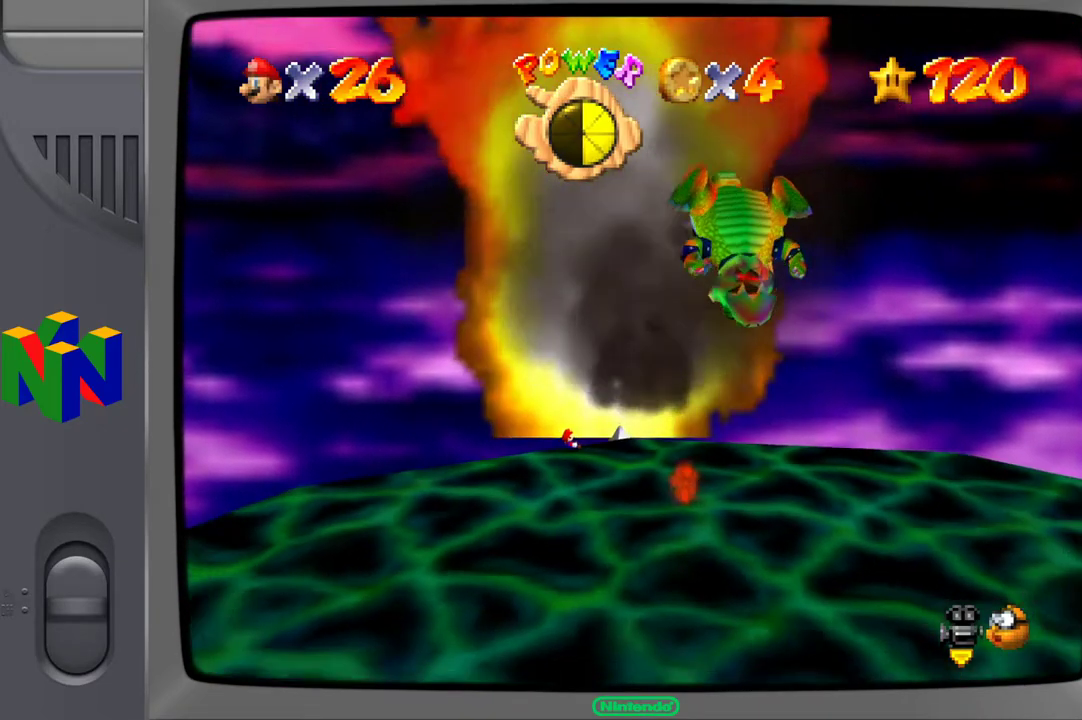
{"buttons": [], "left_stick": "down", "right_stick": "center", "events": []}
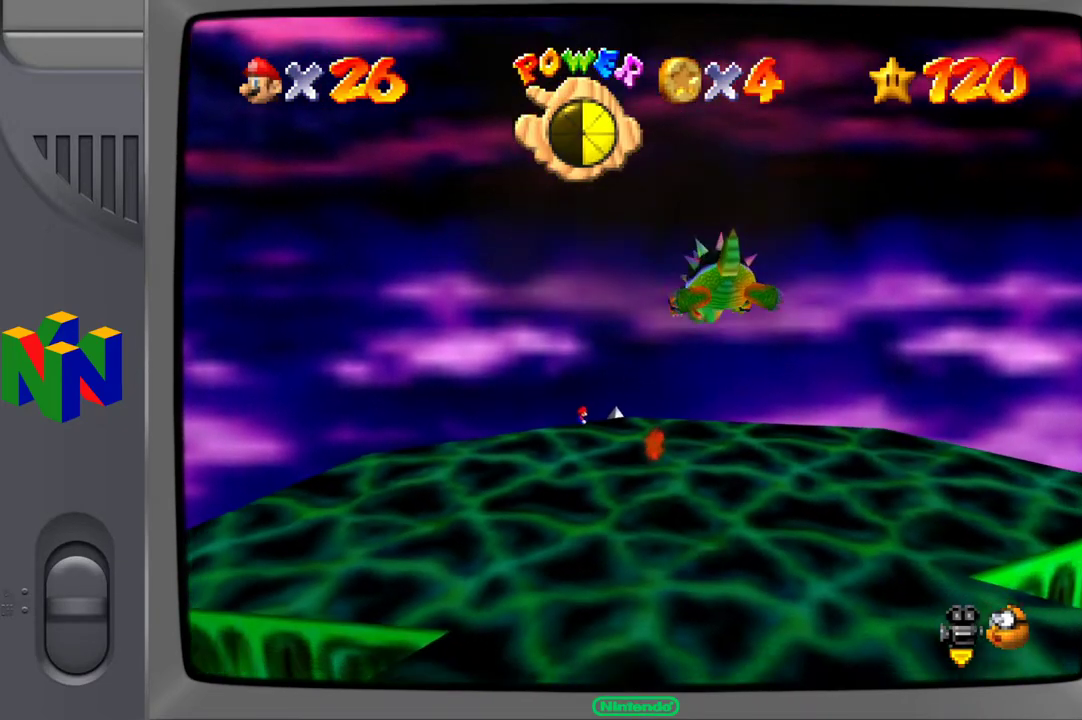
{"buttons": [], "left_stick": "down", "right_stick": "center", "events": []}
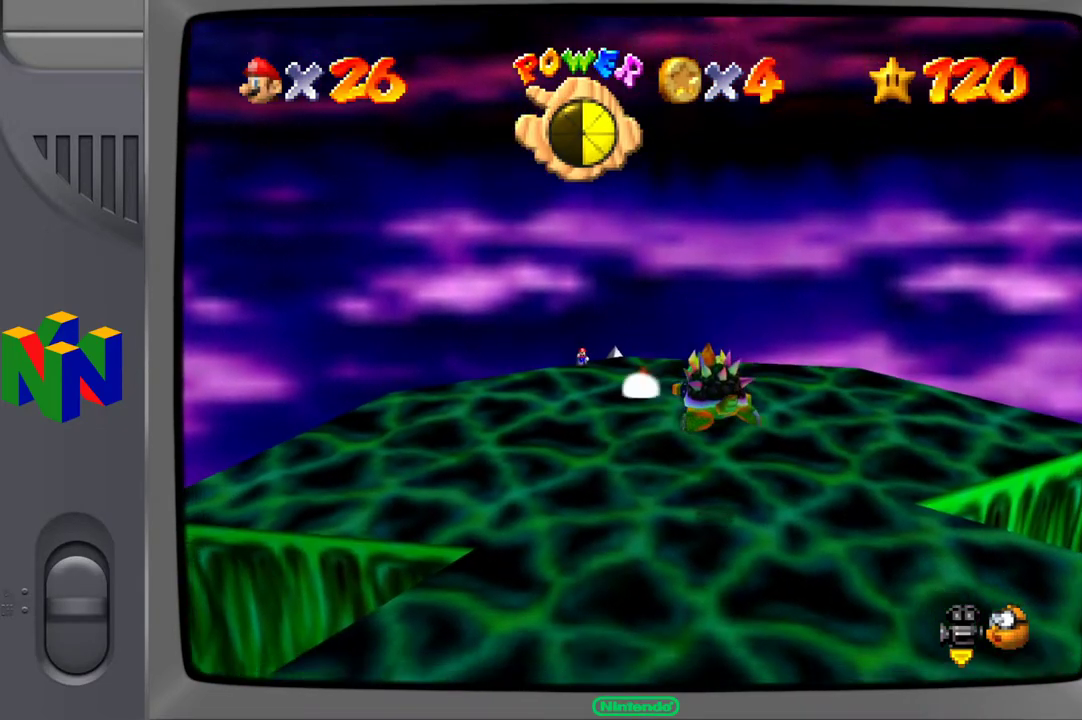
{"buttons": [], "left_stick": "down", "right_stick": "center", "events": []}
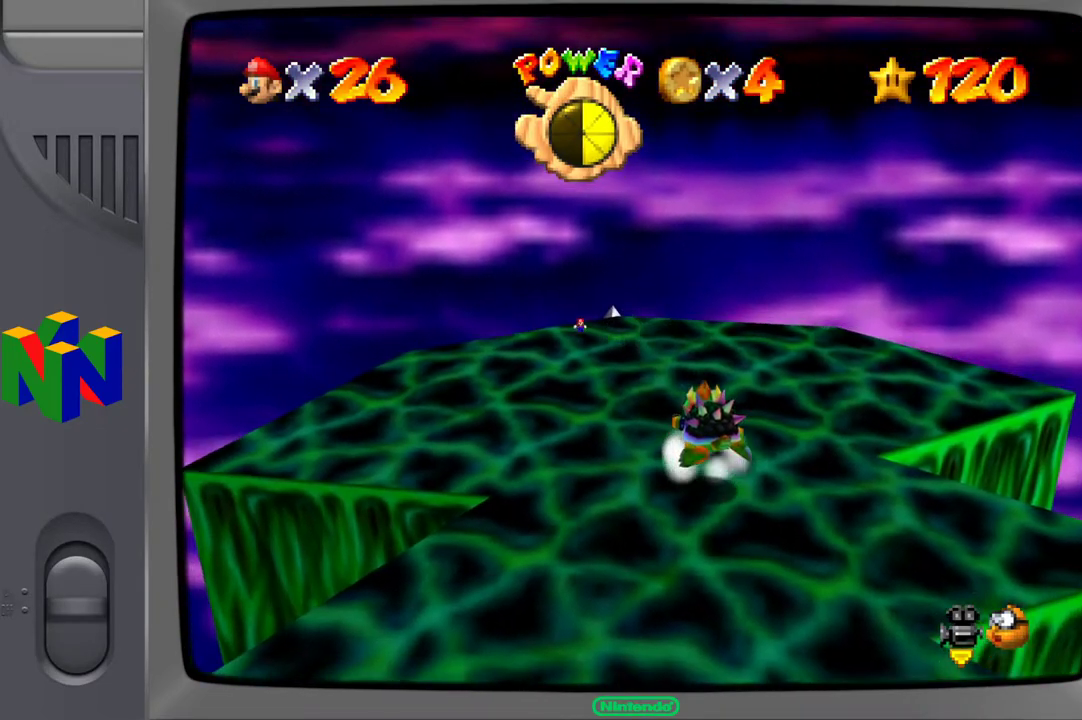
{"buttons": [], "left_stick": "down", "right_stick": "center", "events": []}
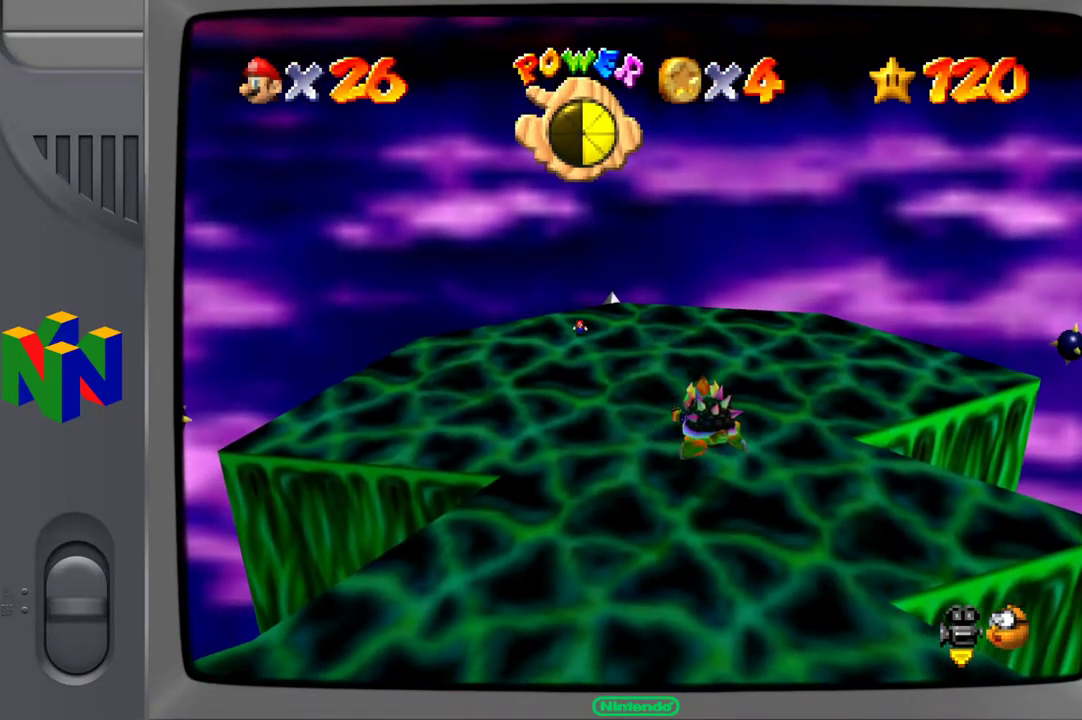
{"buttons": [], "left_stick": "down", "right_stick": "center", "events": []}
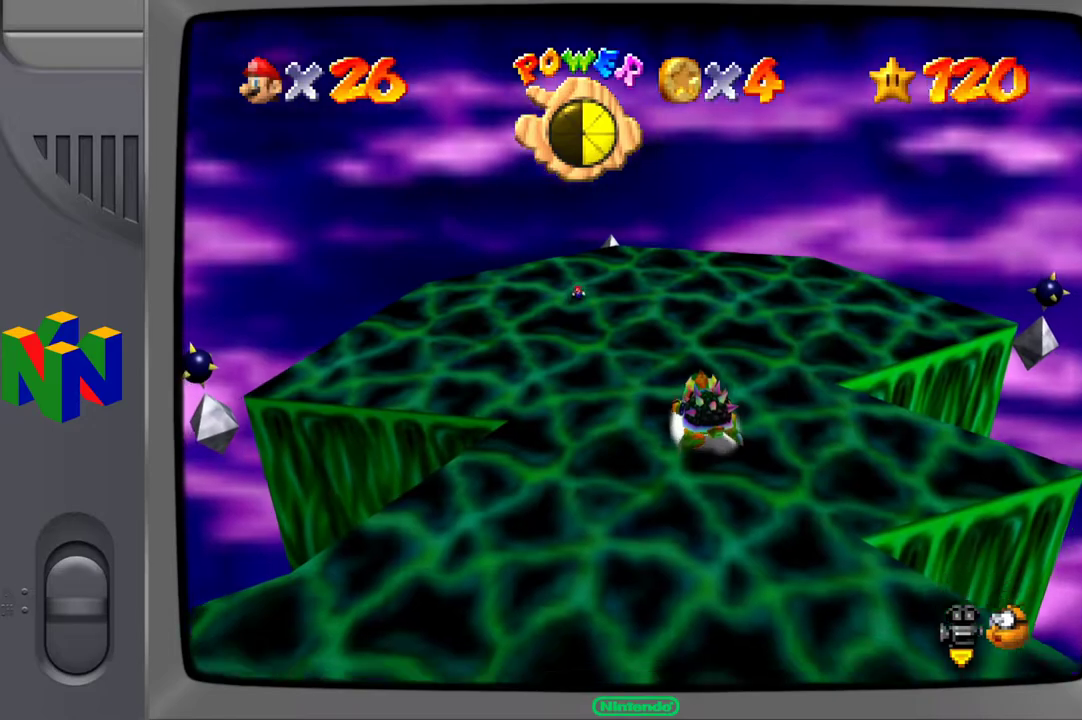
{"buttons": [], "left_stick": "down", "right_stick": "center", "events": []}